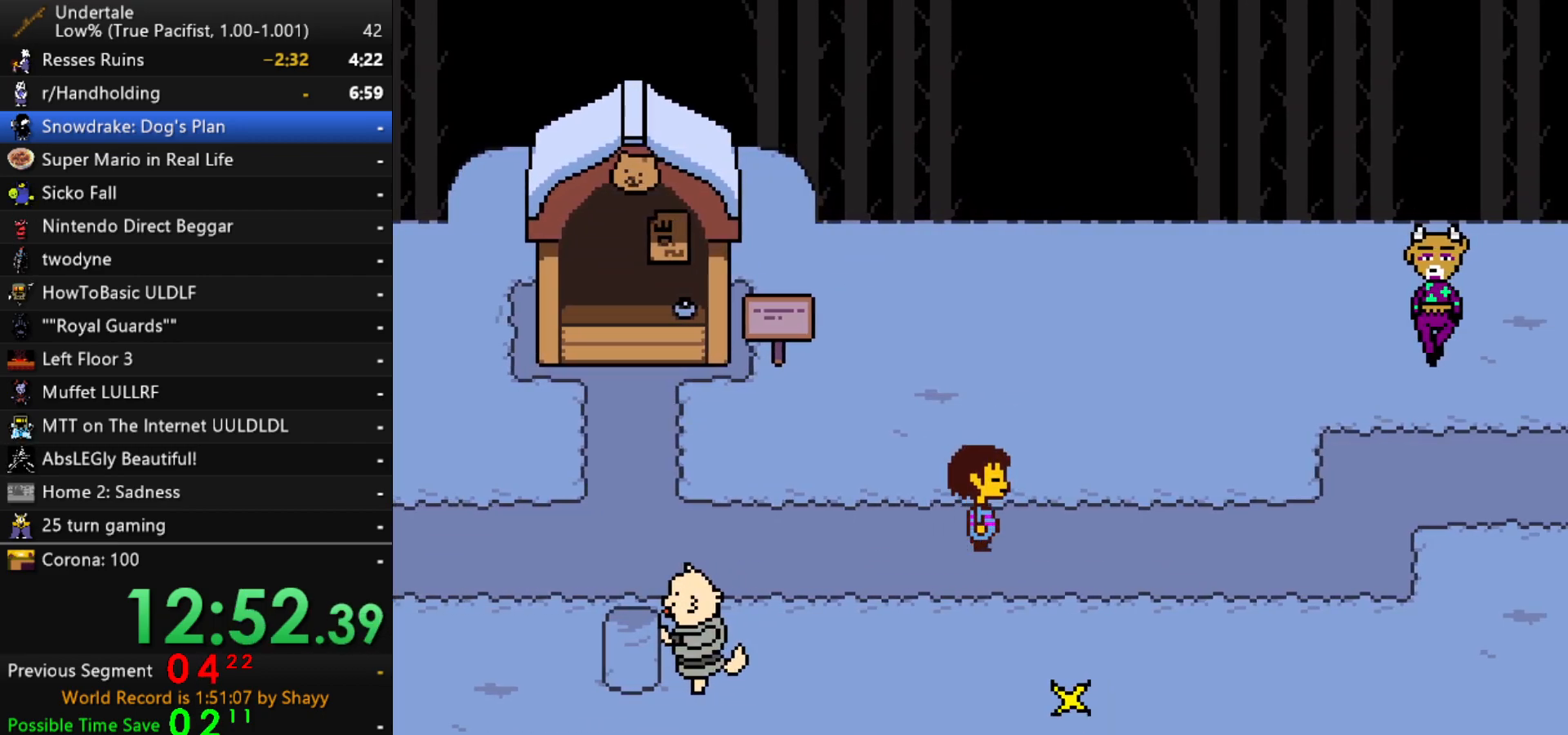
Gameplay with keyboard; each line is a JSON object with the keys held at the frame after it. "events" lists presses ("down") and releases ("up") of "c", "ctrl", "down", "left", "return", "right", "shift", "up", "x" and "z" between this image and that frame as [ms after this image, input, new state], when the widget could be followed in between. No other keys are recorded. Mouse input is not recorded.
{"keys": ["right"], "events": []}
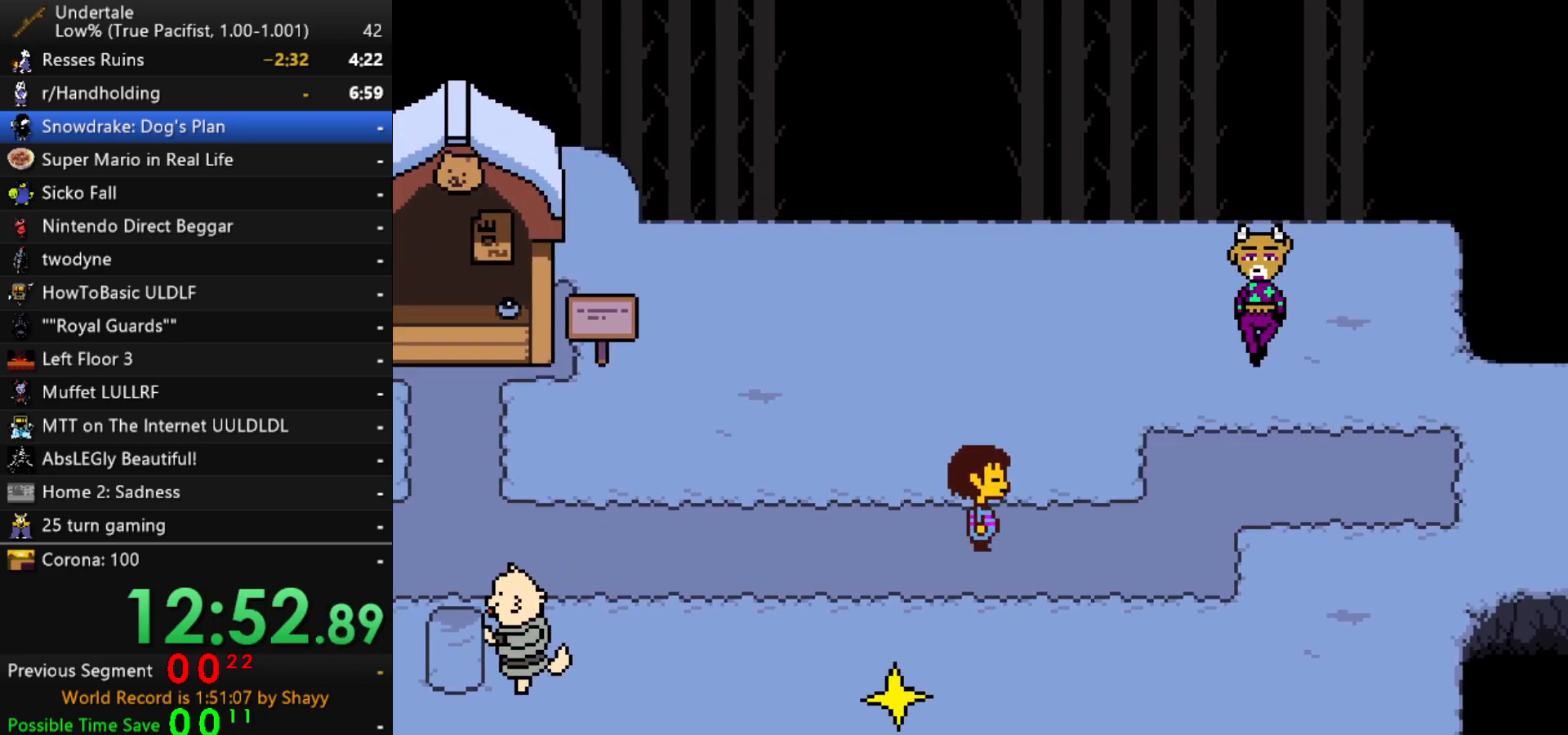
{"keys": ["right"], "events": []}
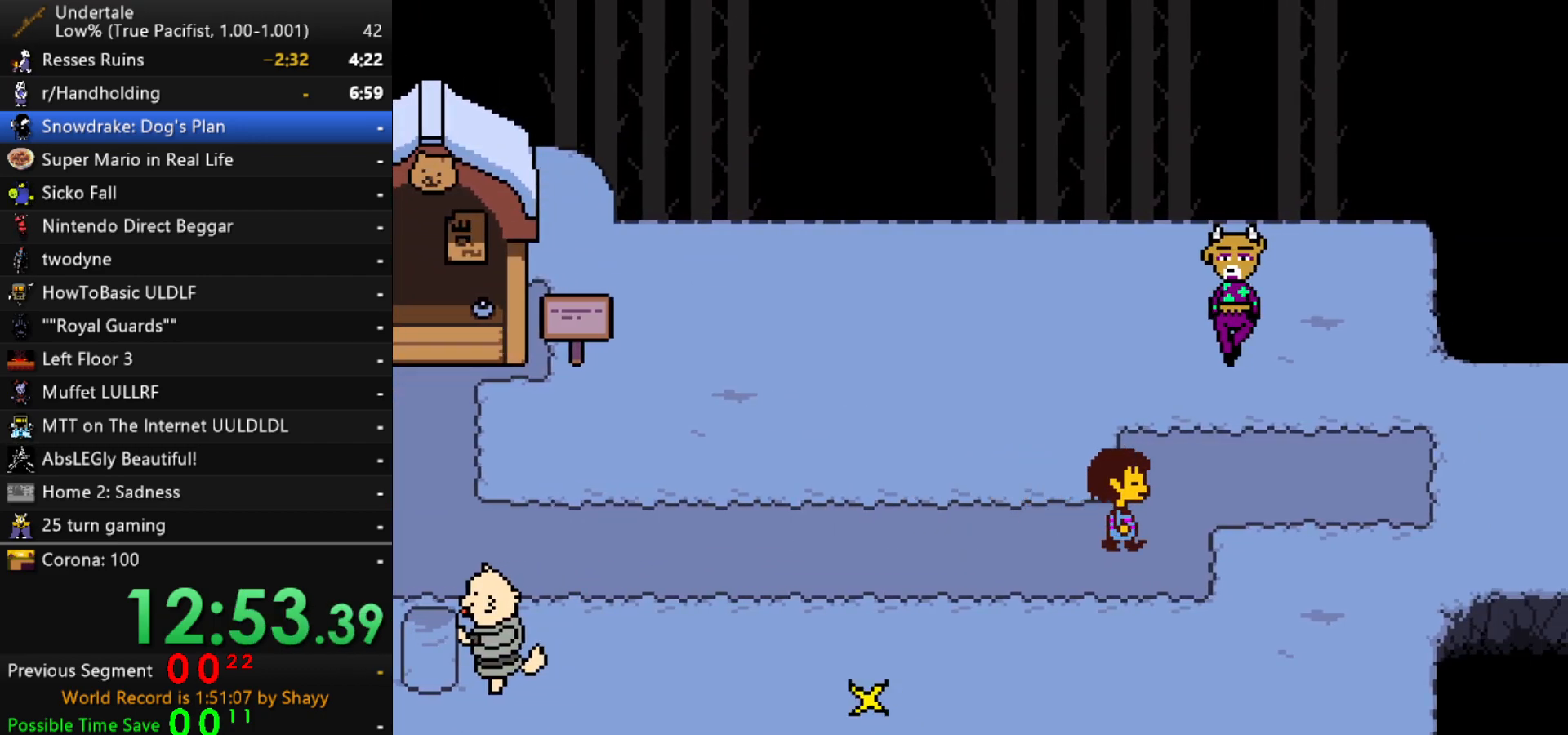
{"keys": ["right"], "events": [[167, "up", "down"], [300, "up", "up"]]}
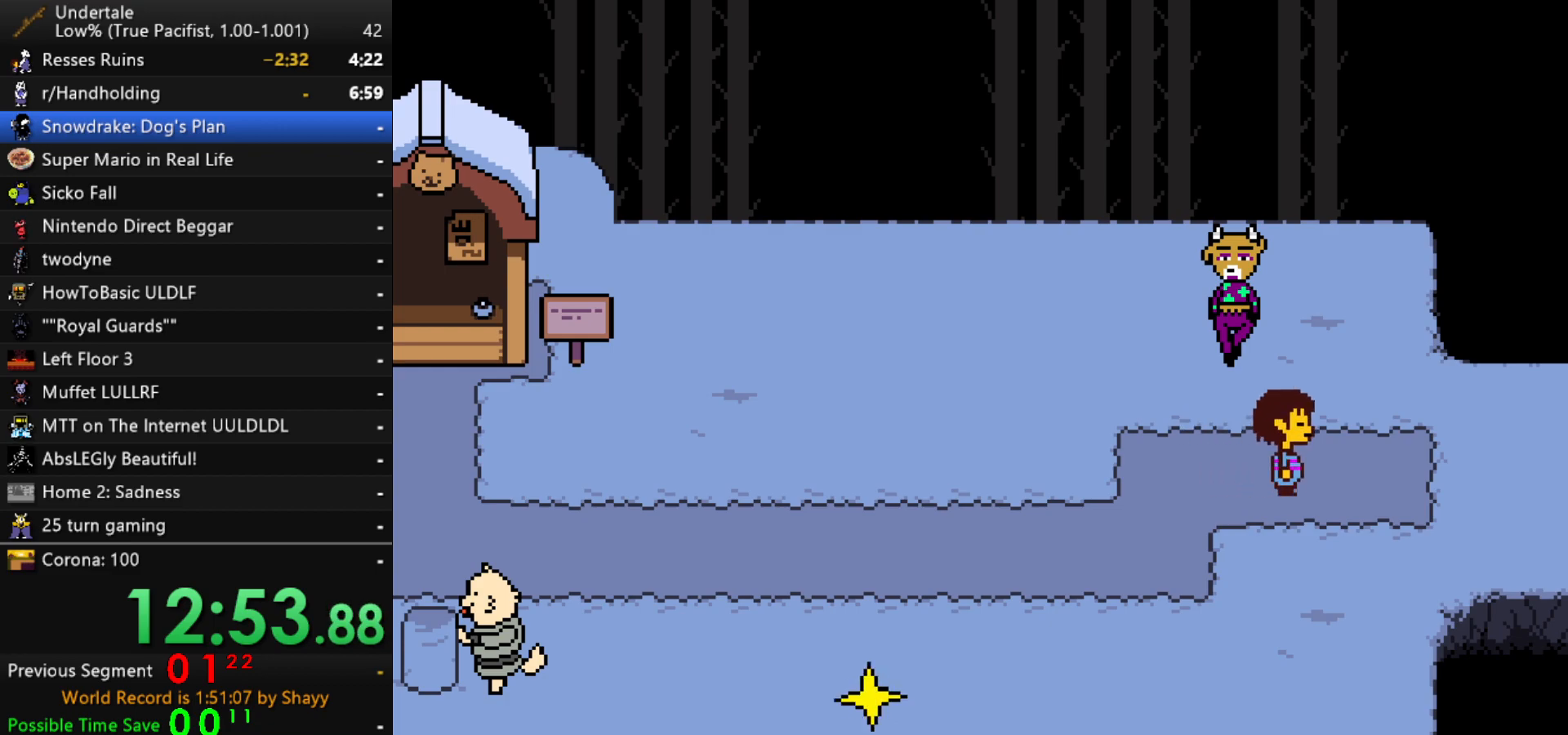
{"keys": ["right"], "events": []}
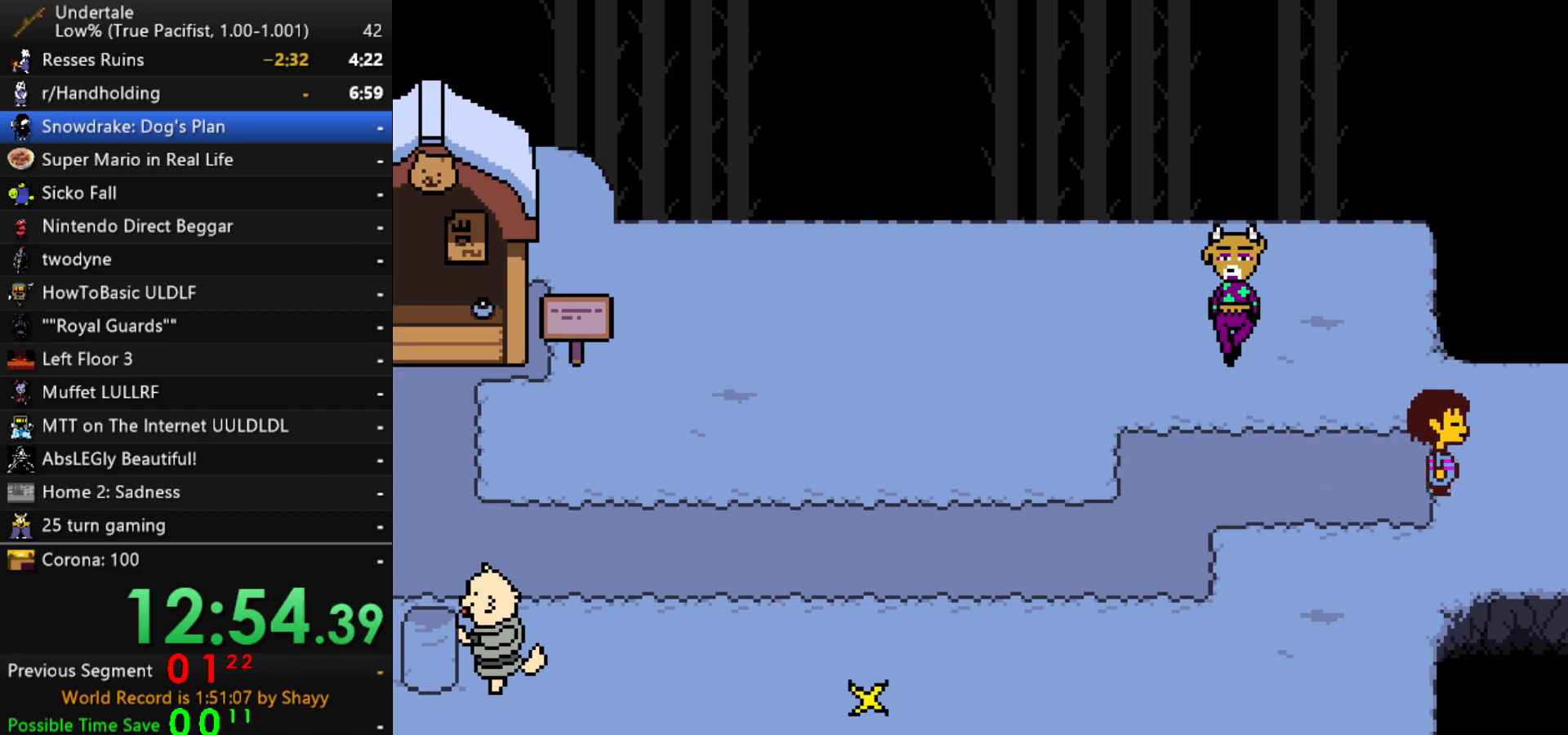
{"keys": ["down", "right"], "events": [[100, "down", "down"]]}
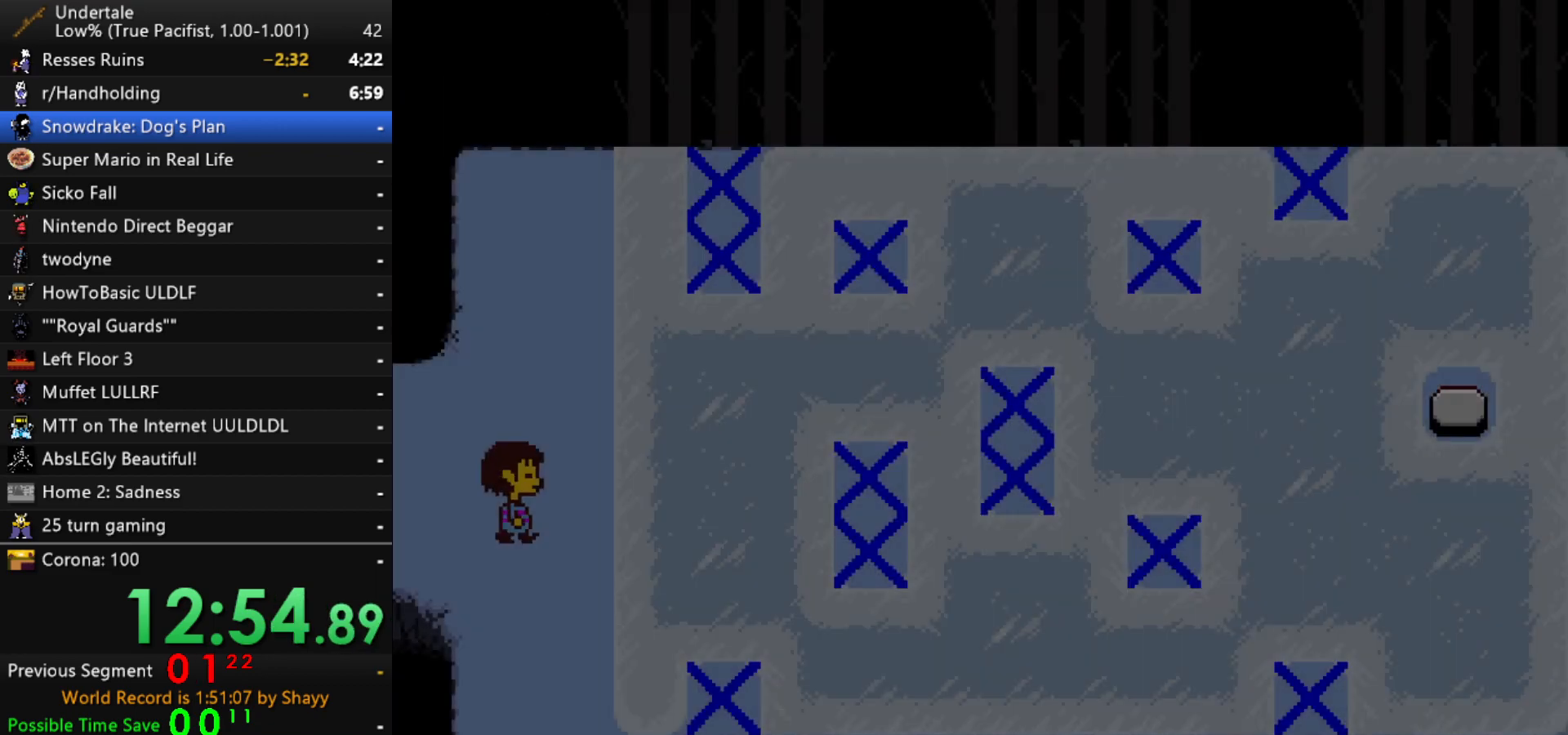
{"keys": ["down", "right"], "events": [[17, "right", "up"], [500, "right", "down"]]}
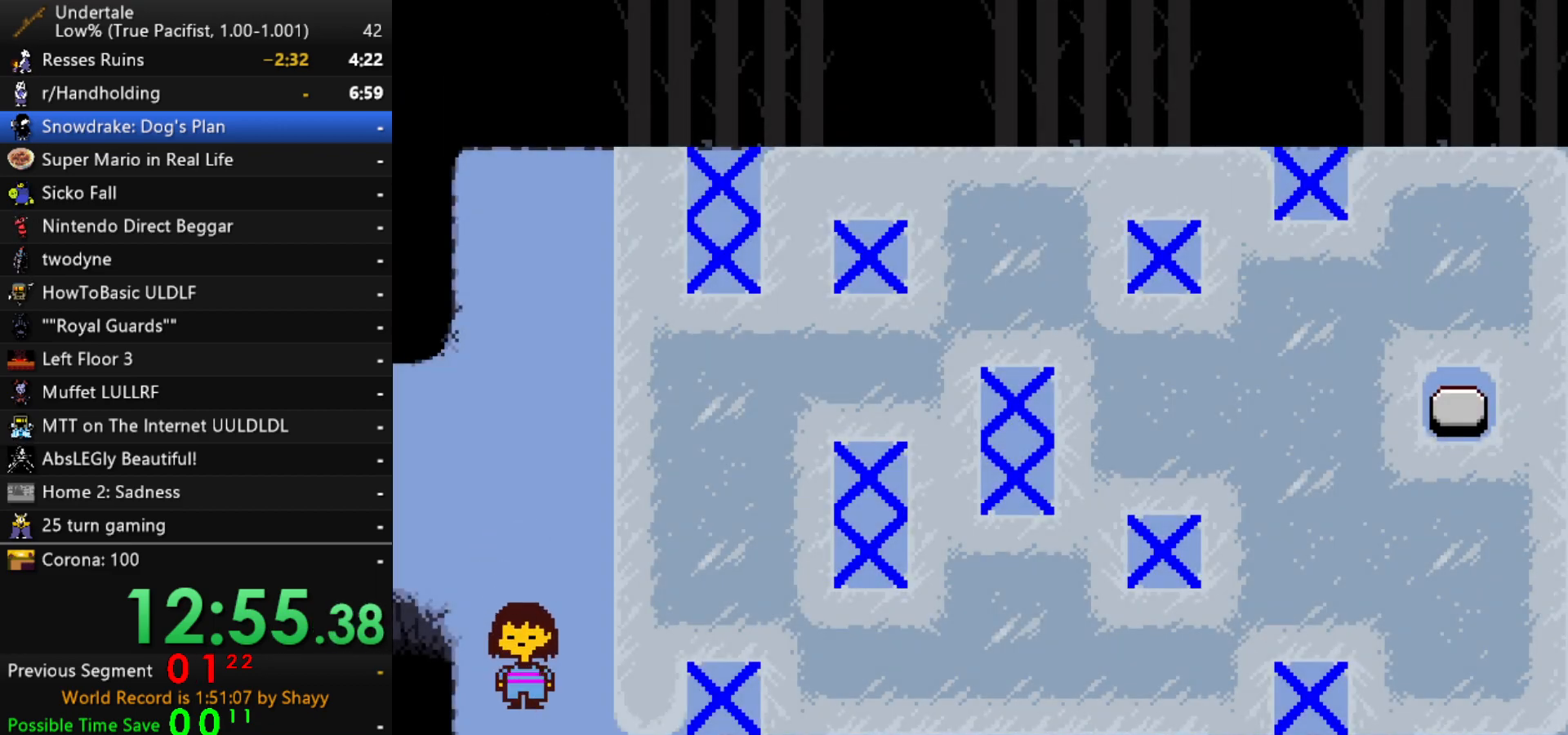
{"keys": ["right"], "events": [[83, "down", "up"]]}
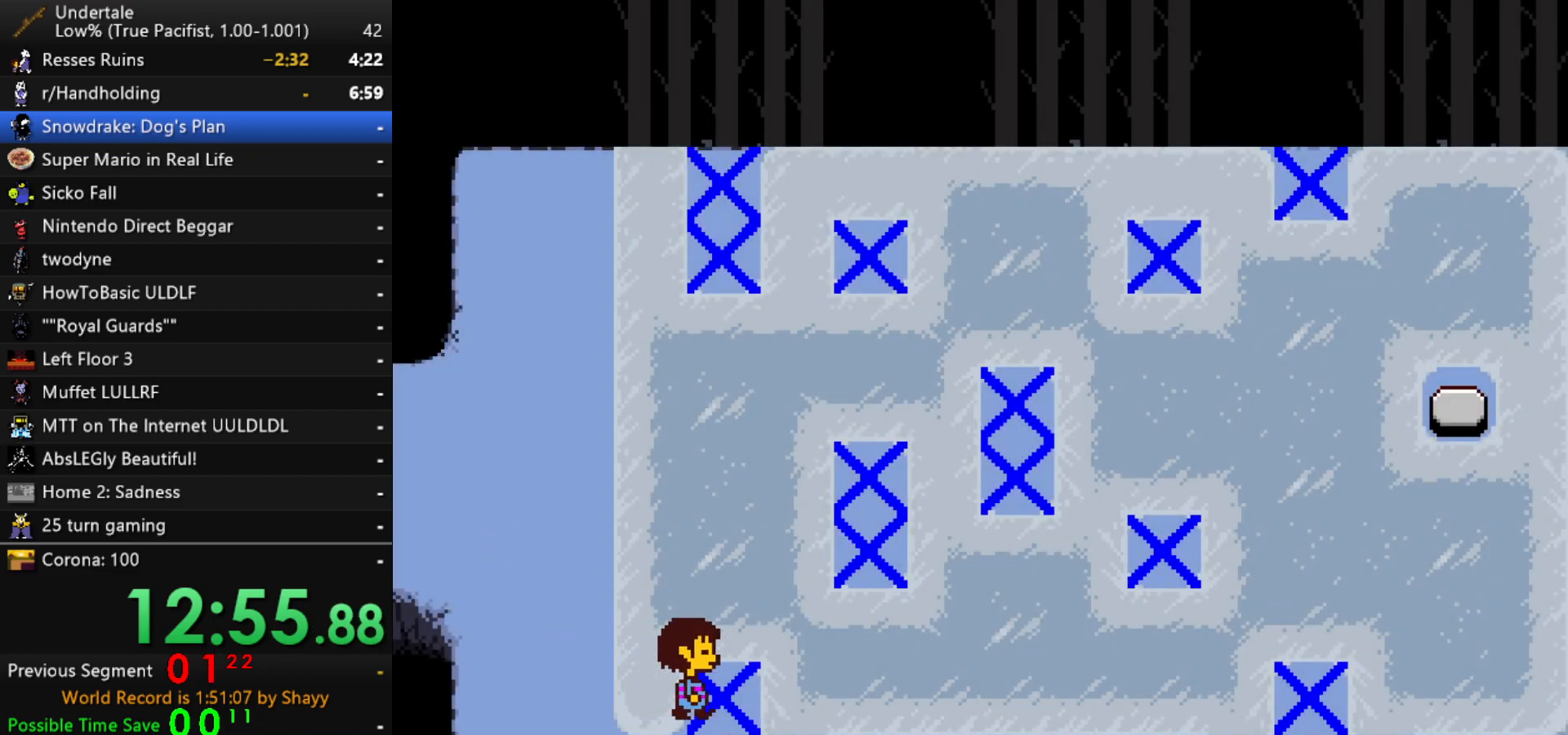
{"keys": ["right"], "events": []}
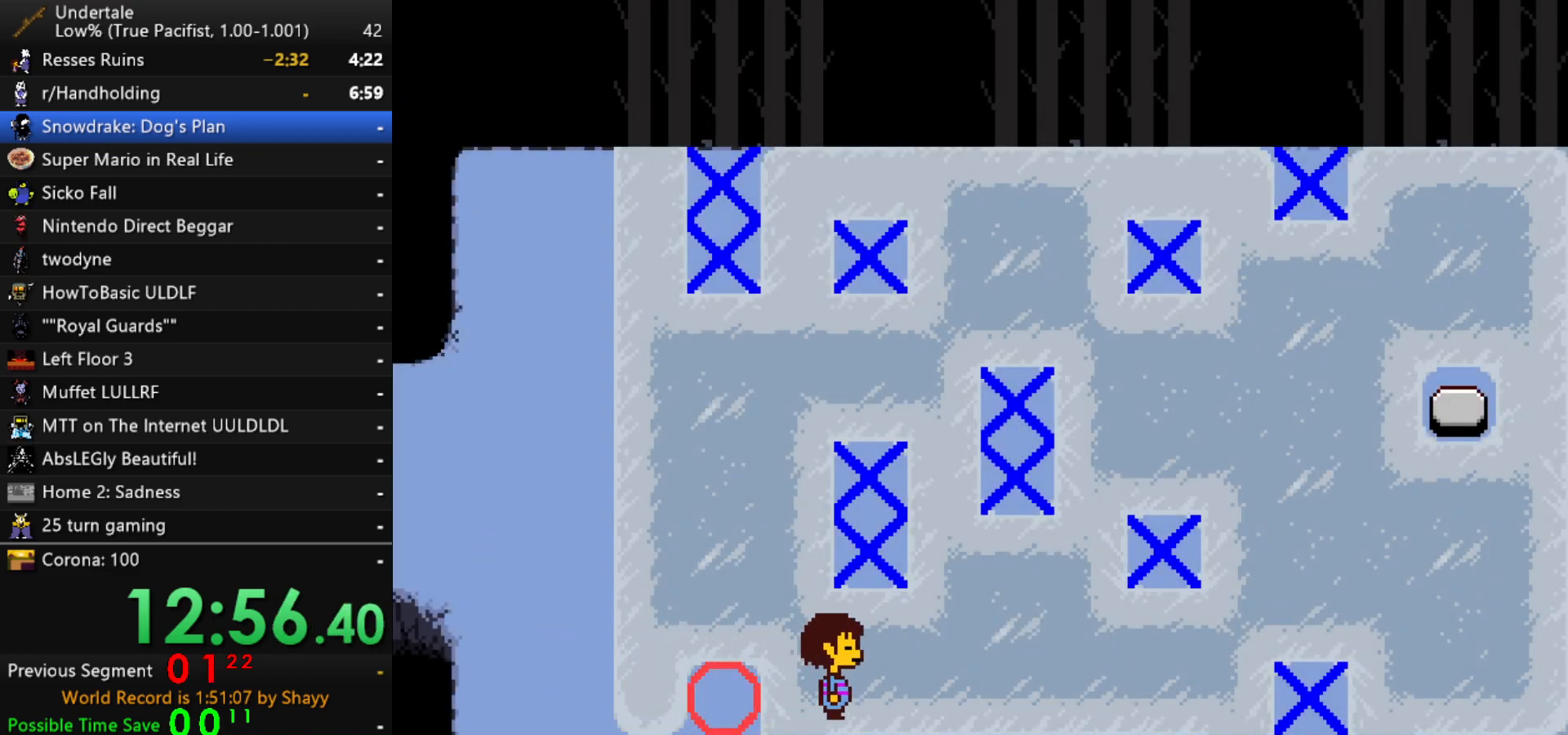
{"keys": ["left", "up"], "events": [[17, "right", "up"], [167, "left", "down"], [167, "up", "down"]]}
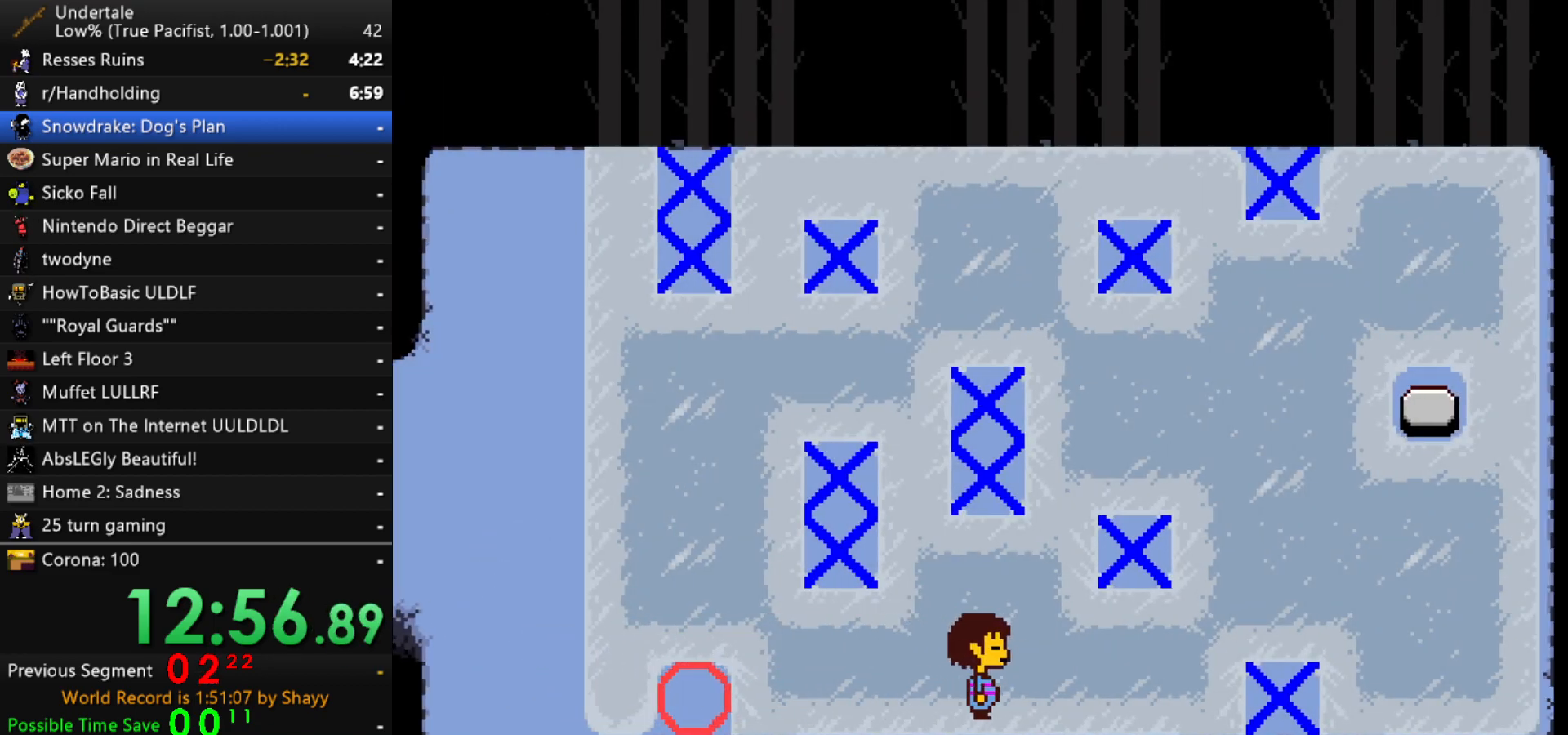
{"keys": ["left", "up"], "events": []}
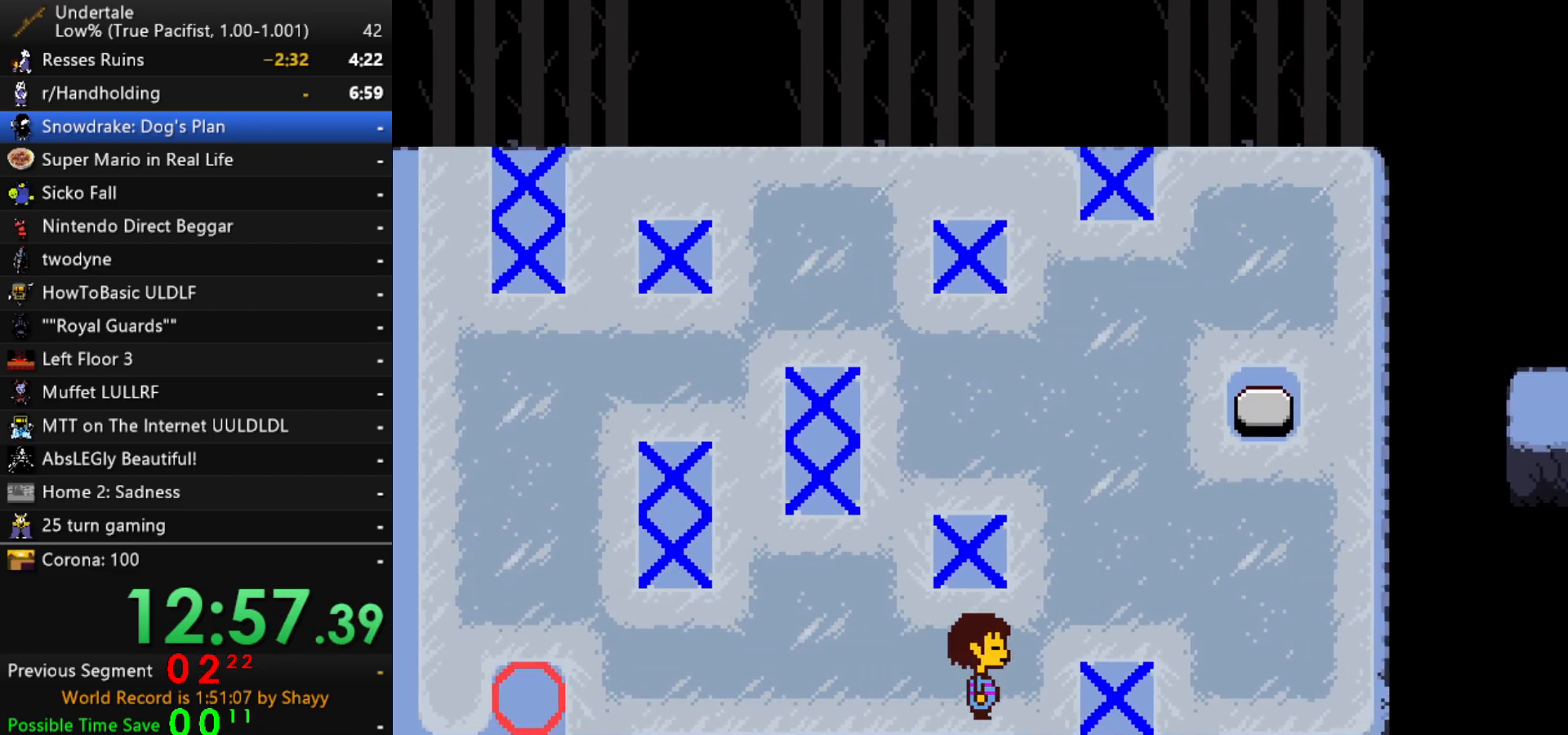
{"keys": ["left", "up"], "events": []}
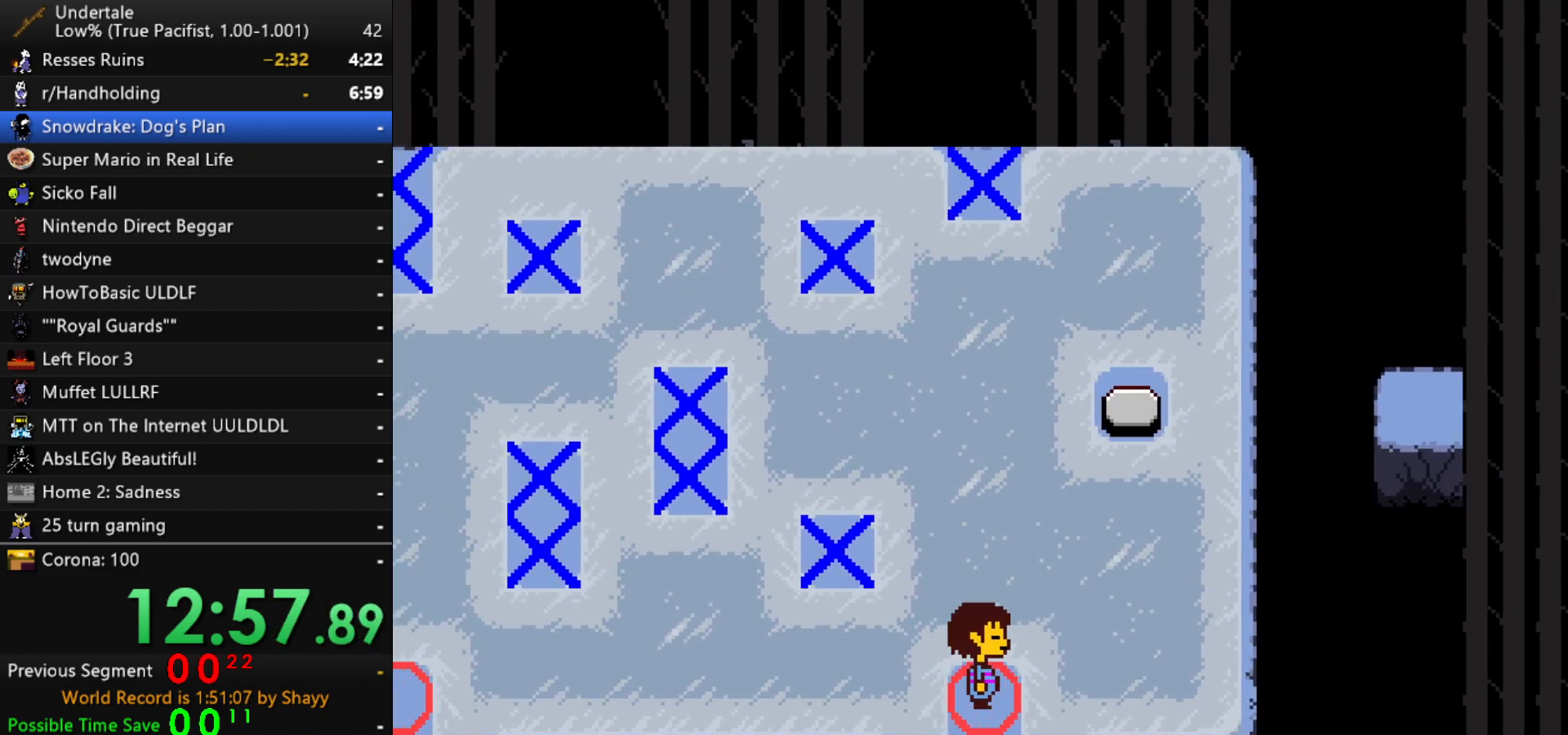
{"keys": ["up"], "events": [[267, "left", "up"]]}
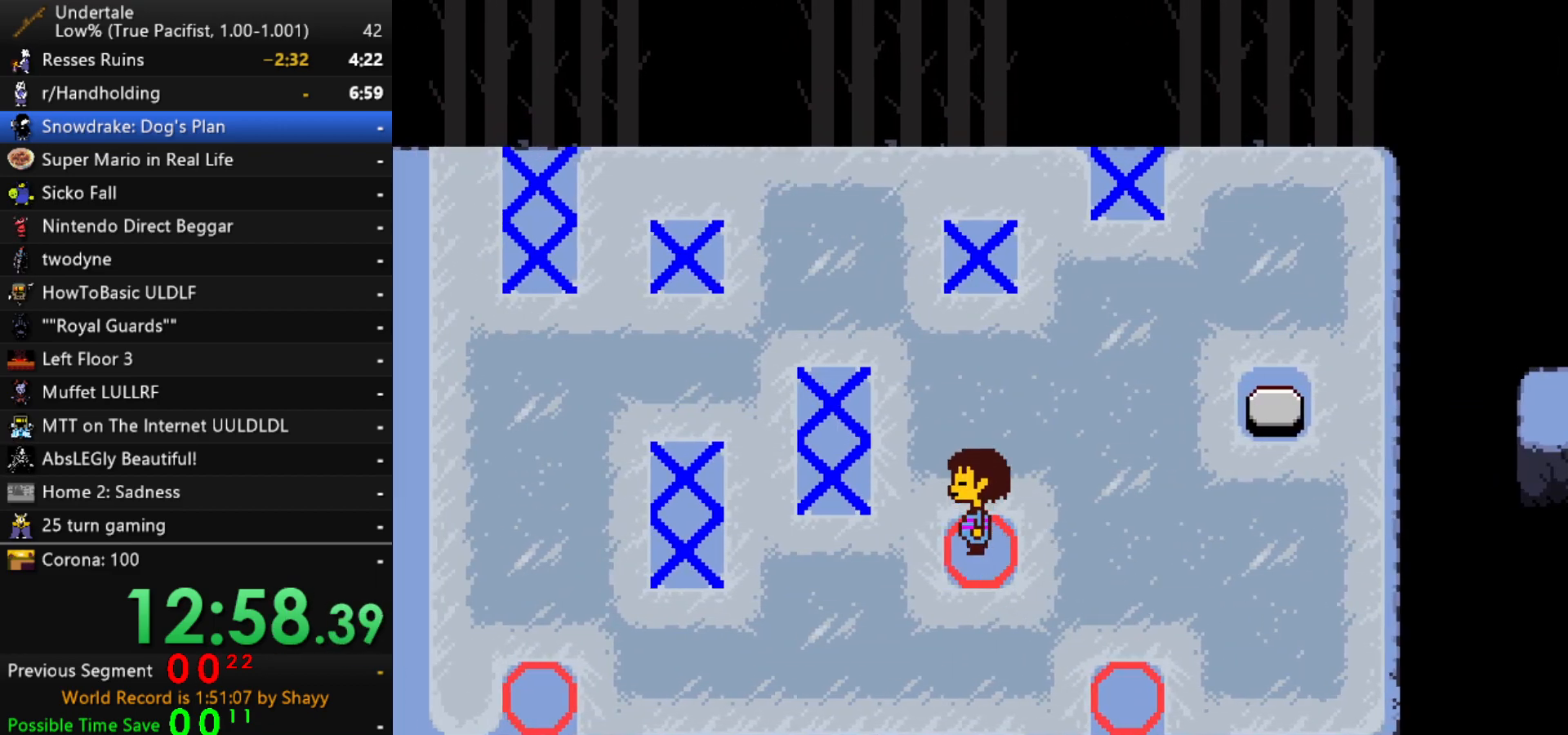
{"keys": ["down", "left"], "events": [[233, "up", "up"], [417, "down", "down"], [417, "left", "down"]]}
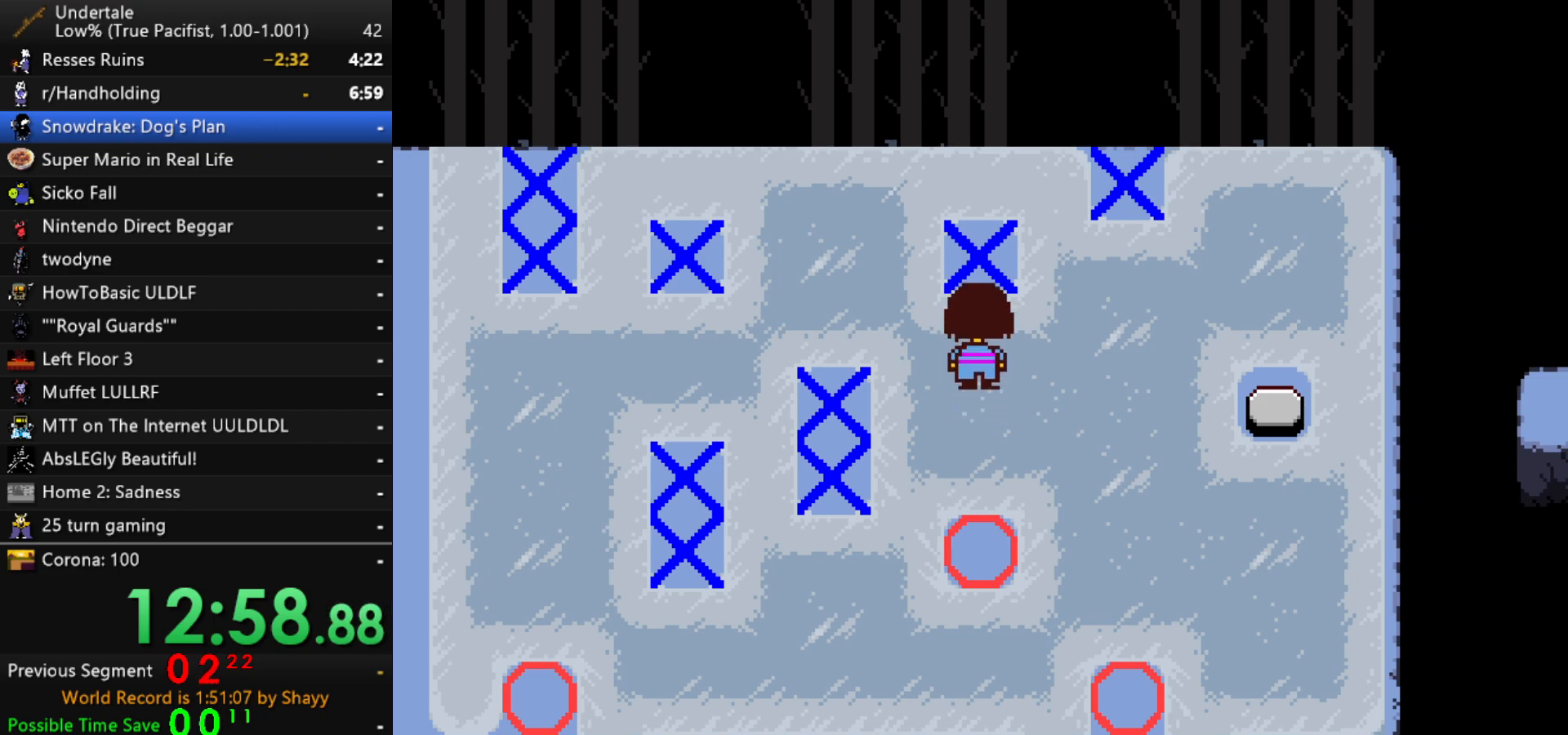
{"keys": ["down", "left"], "events": []}
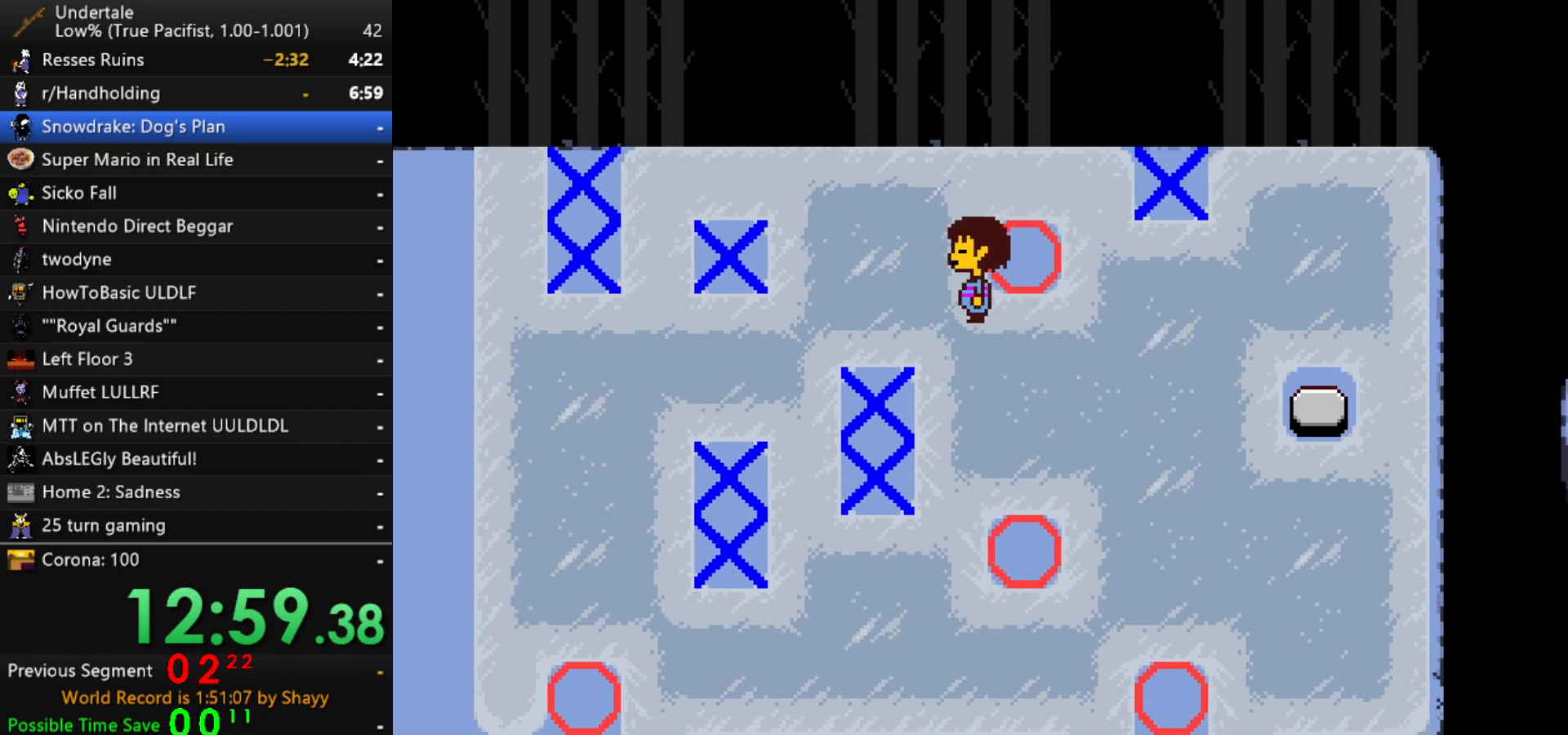
{"keys": ["down", "left"], "events": []}
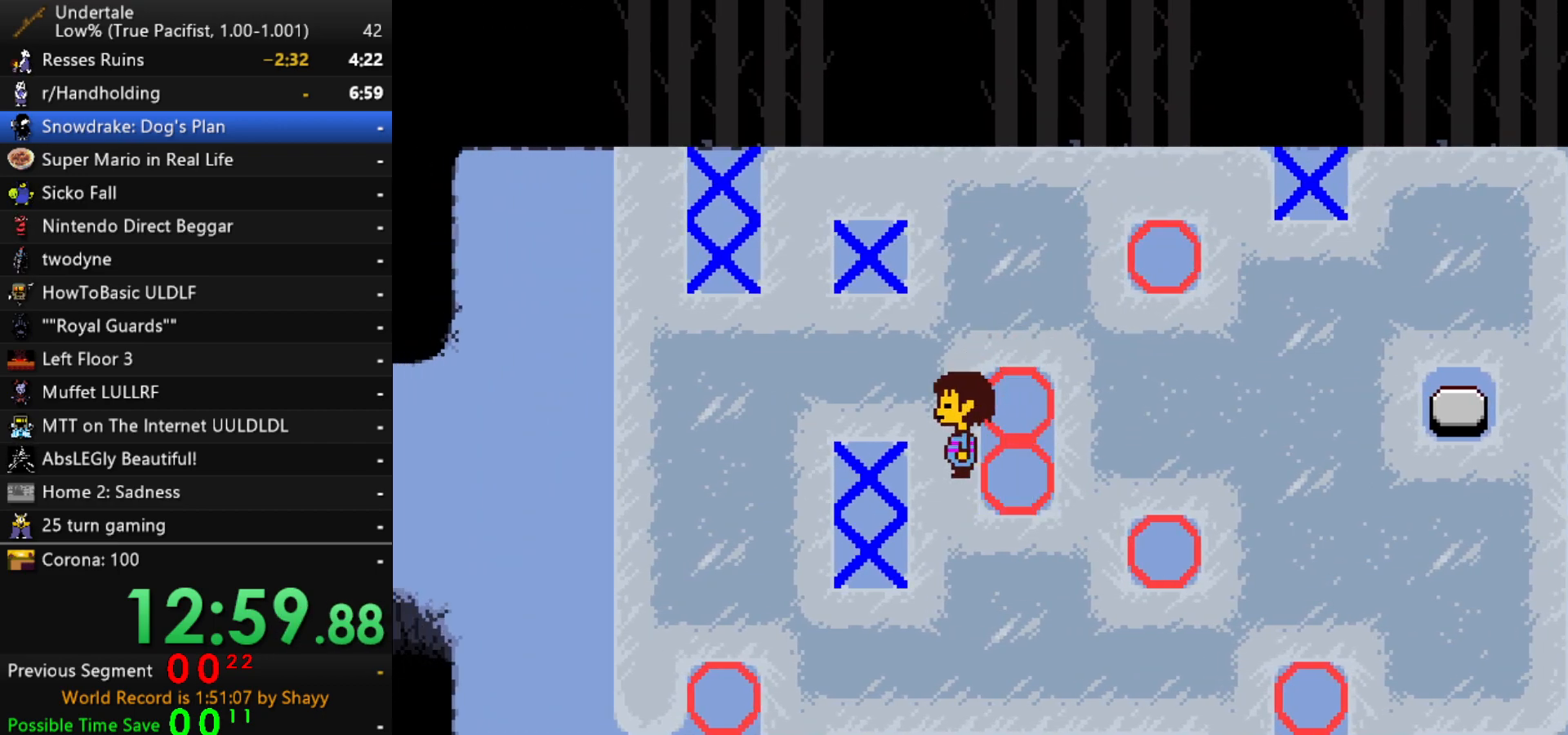
{"keys": ["up"], "events": [[83, "down", "up"], [83, "left", "up"], [233, "up", "down"]]}
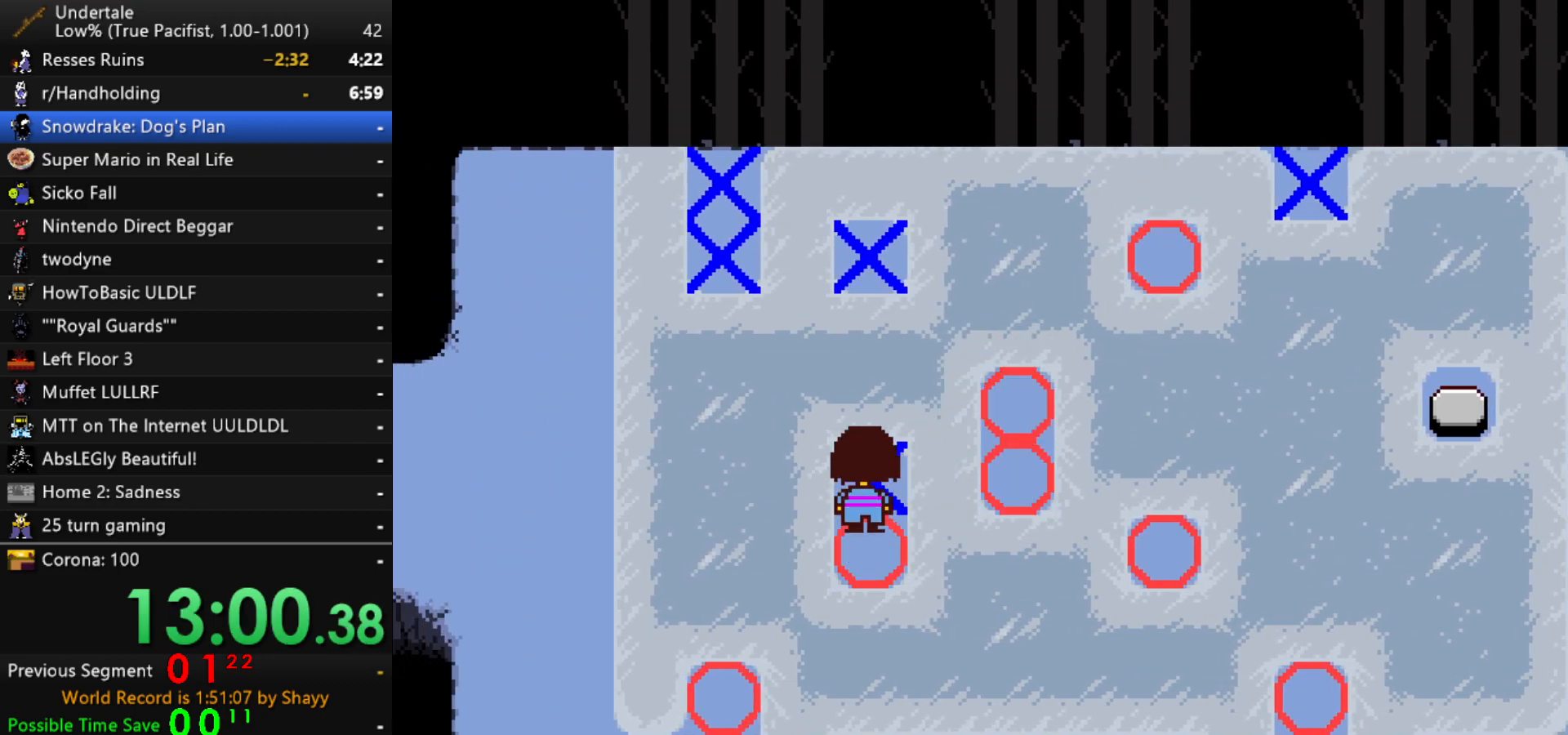
{"keys": [], "events": [[383, "up", "up"]]}
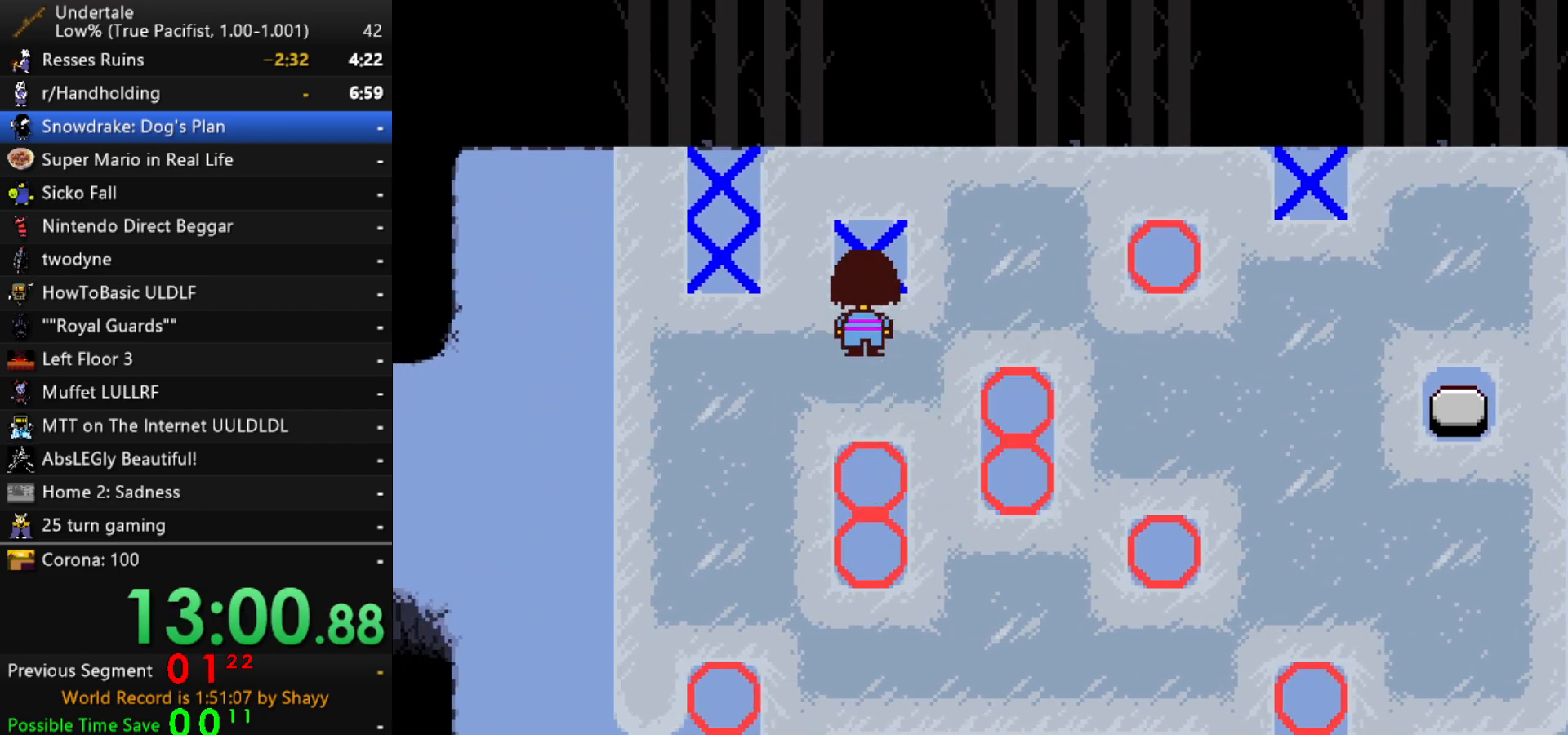
{"keys": ["left"], "events": [[17, "left", "down"]]}
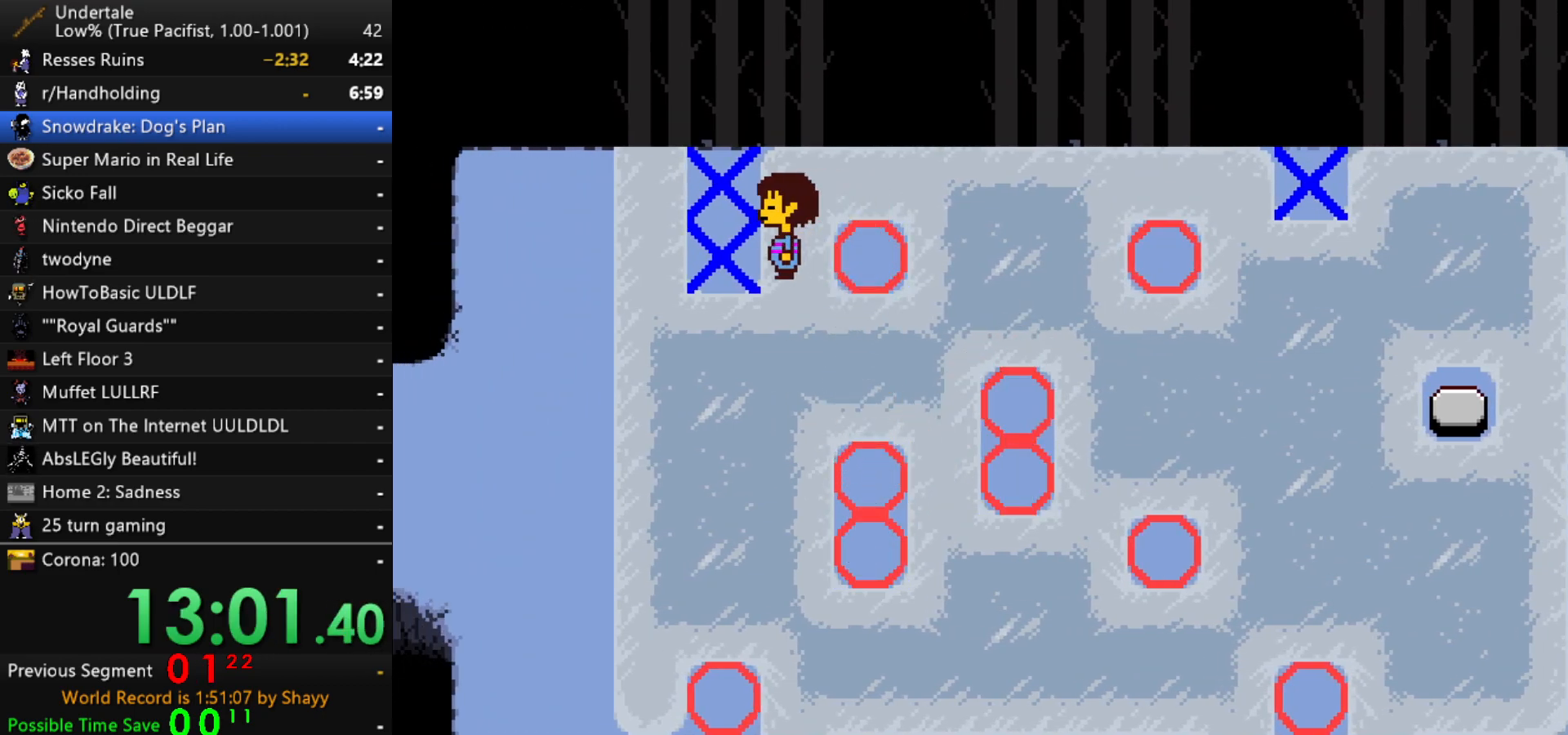
{"keys": [], "events": [[133, "left", "up"], [267, "up", "down"], [417, "up", "up"]]}
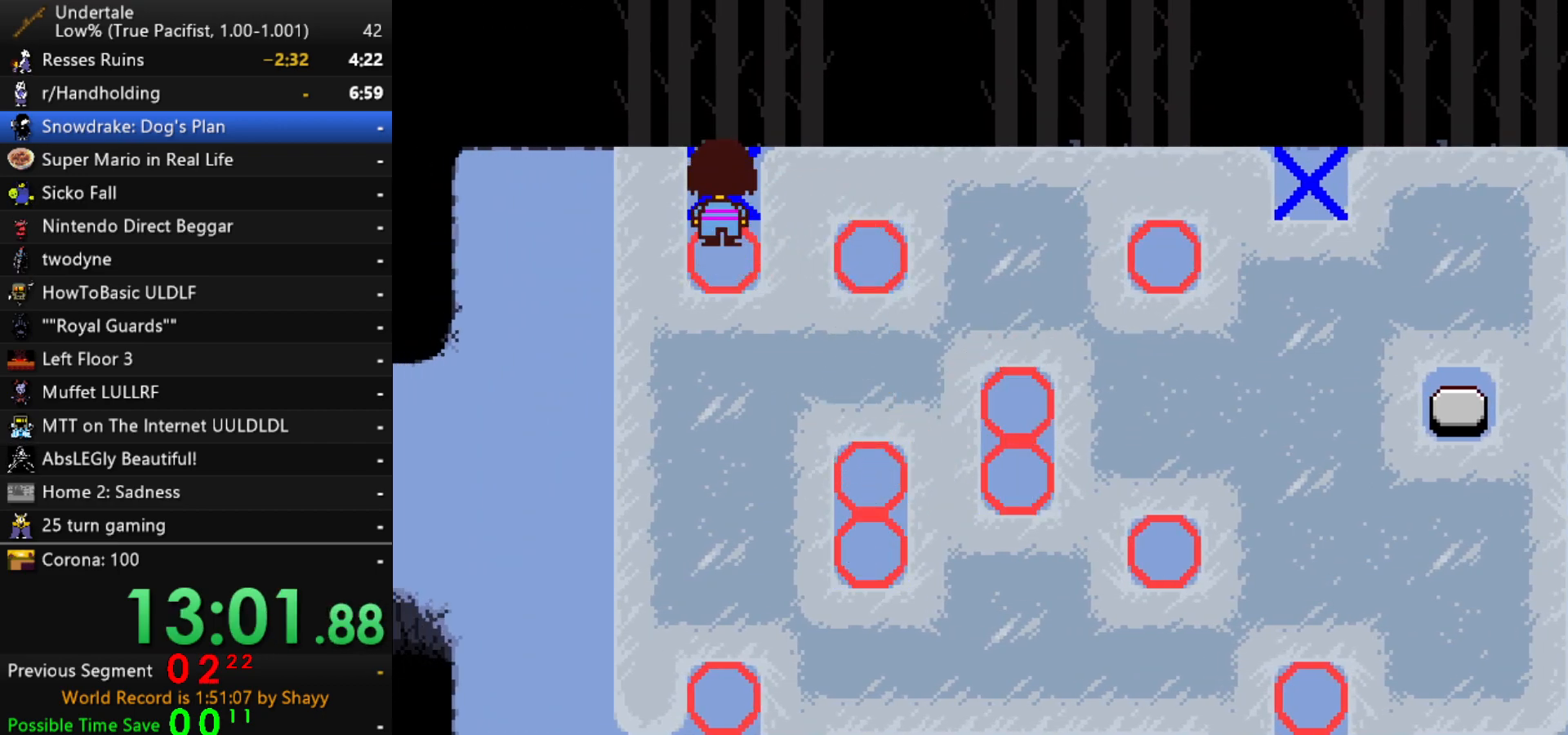
{"keys": [], "events": [[100, "up", "down"], [150, "up", "up"]]}
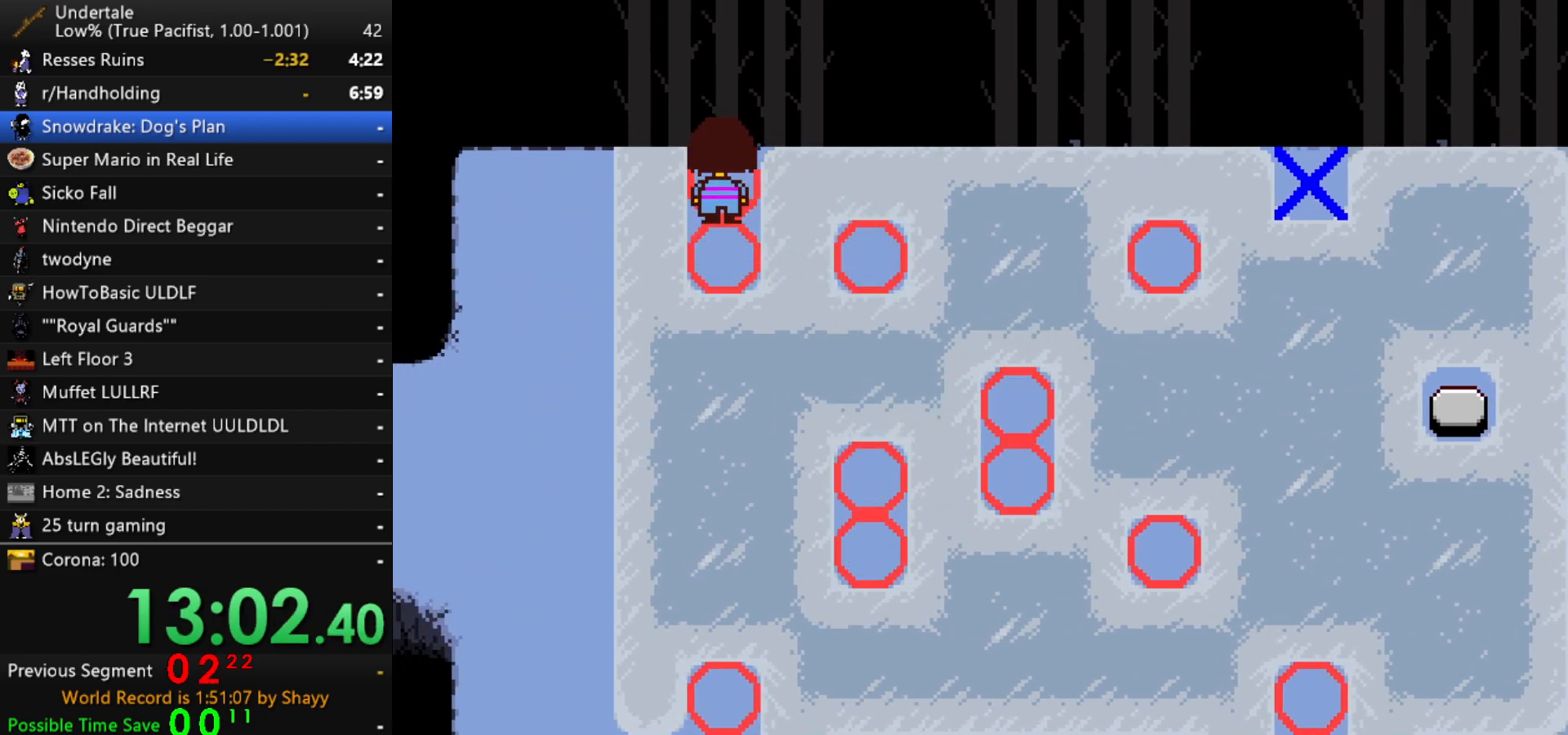
{"keys": [], "events": [[117, "right", "down"], [217, "right", "up"]]}
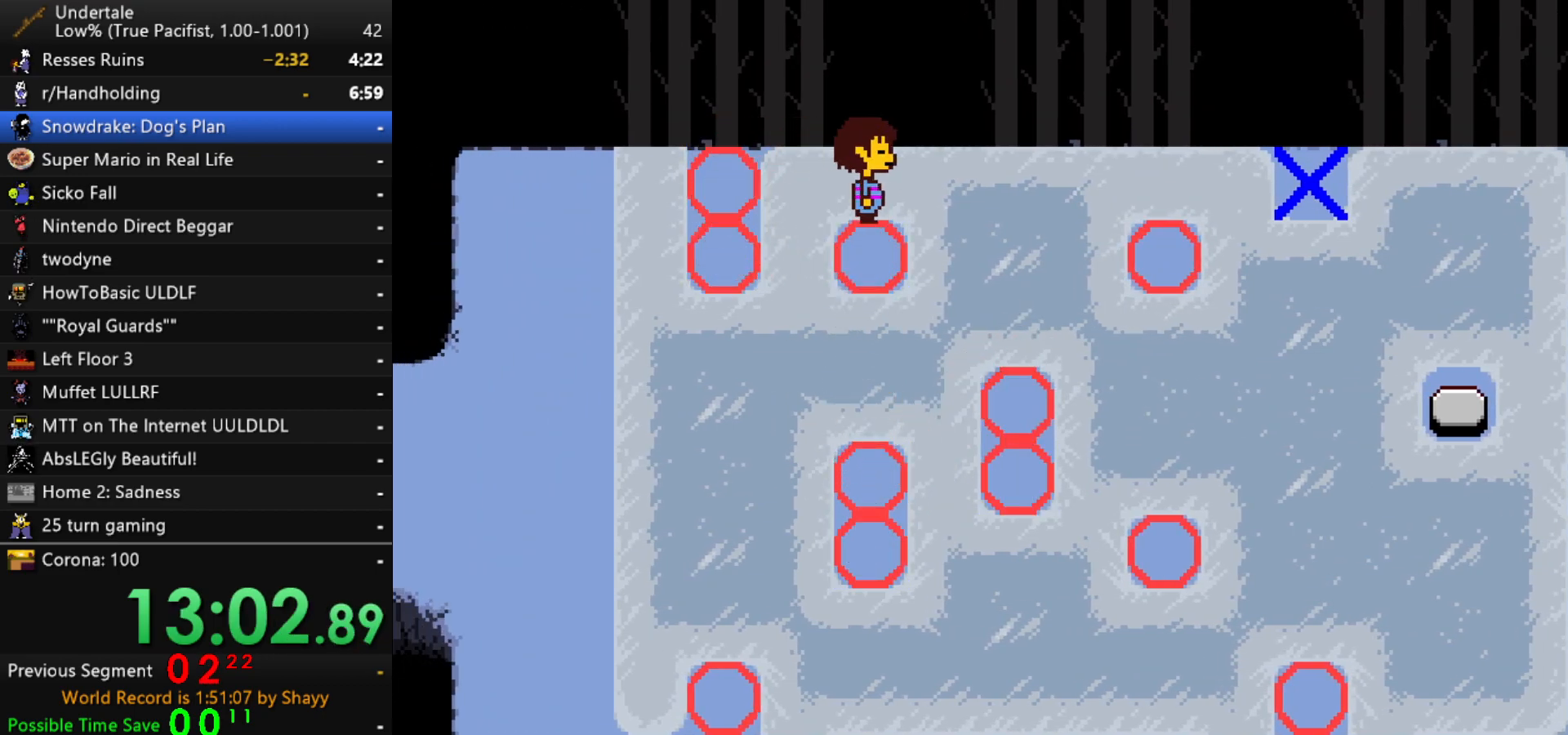
{"keys": [], "events": []}
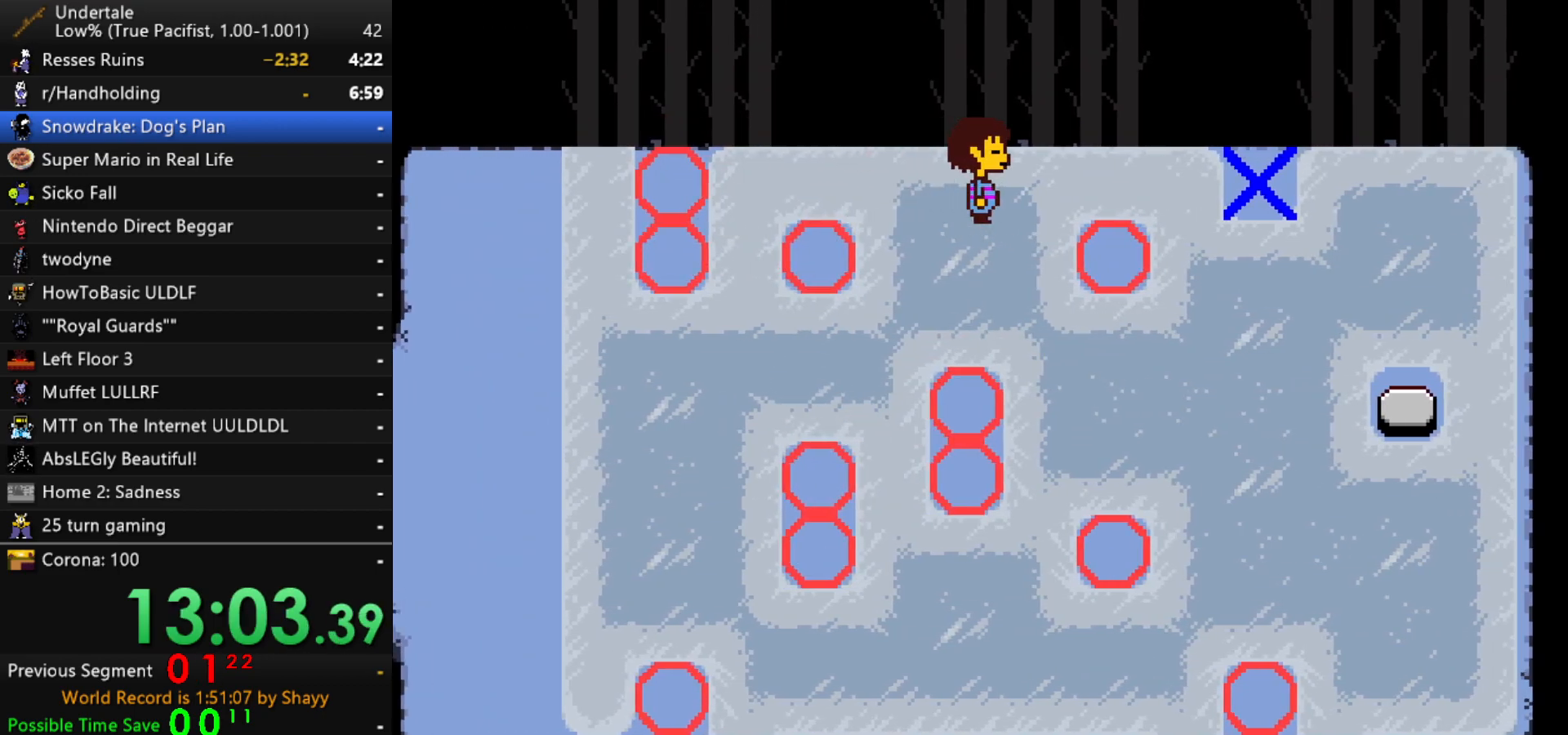
{"keys": [], "events": []}
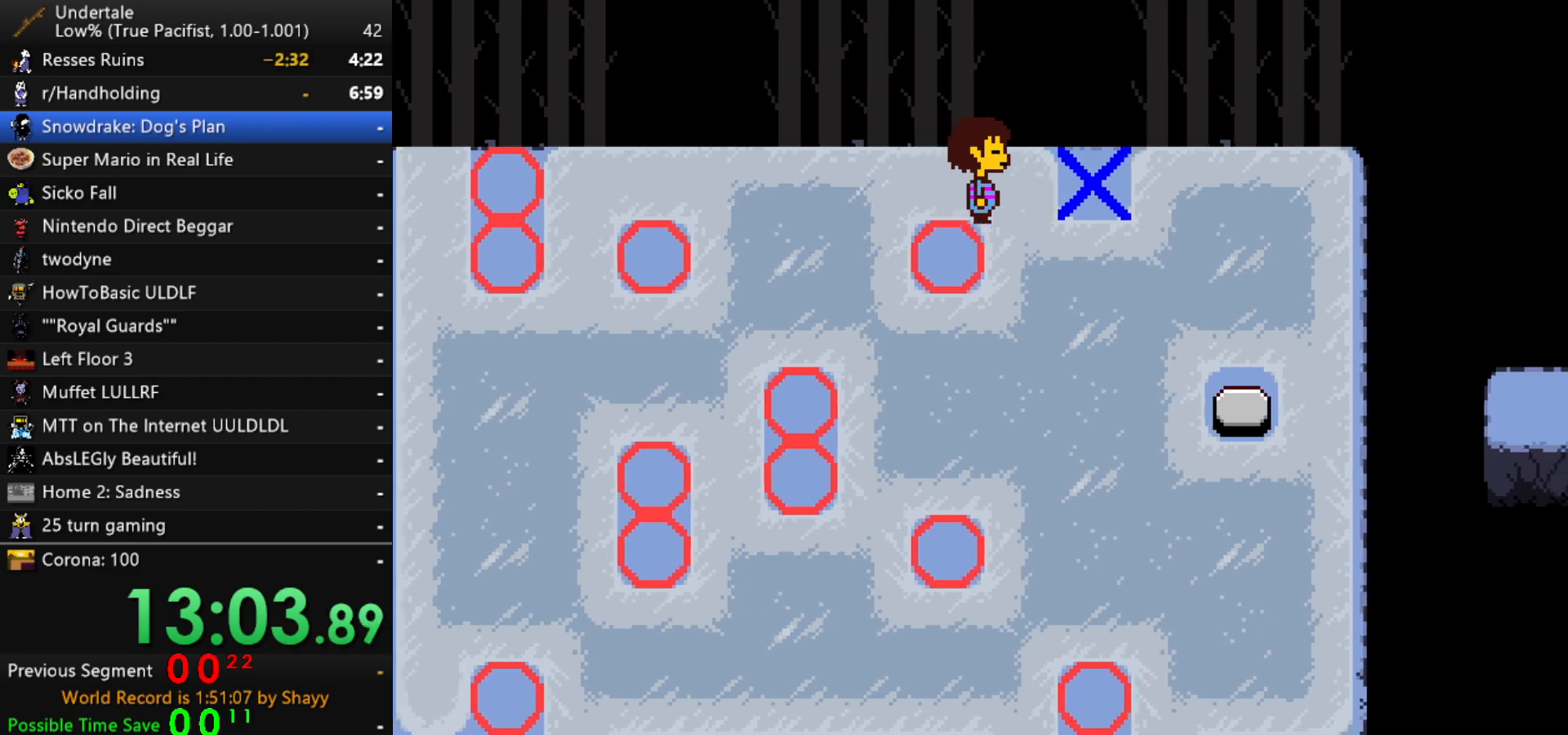
{"keys": [], "events": []}
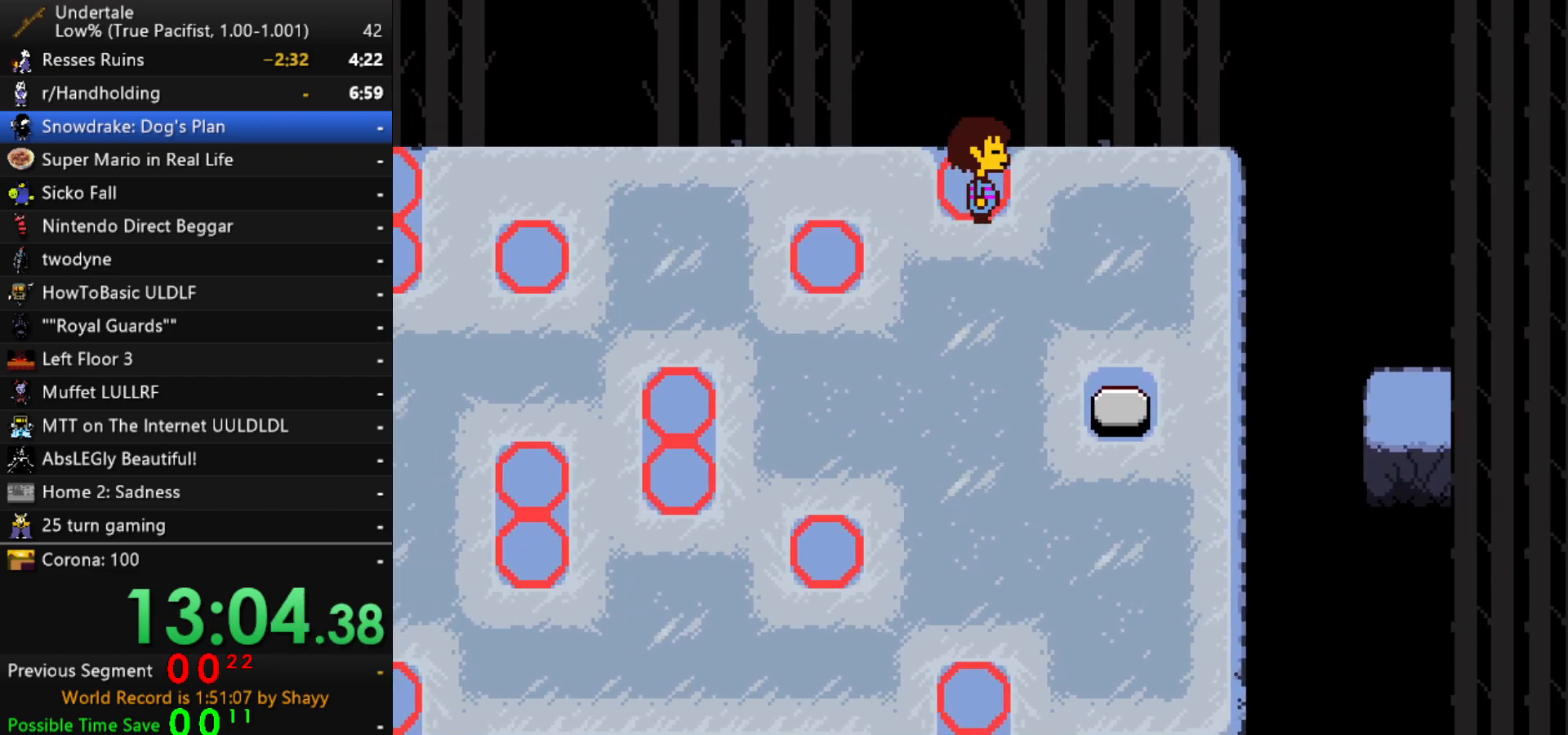
{"keys": [], "events": [[83, "c", "down"], [83, "left", "down"], [133, "left", "up"], [183, "c", "up"], [417, "c", "down"], [467, "c", "up"]]}
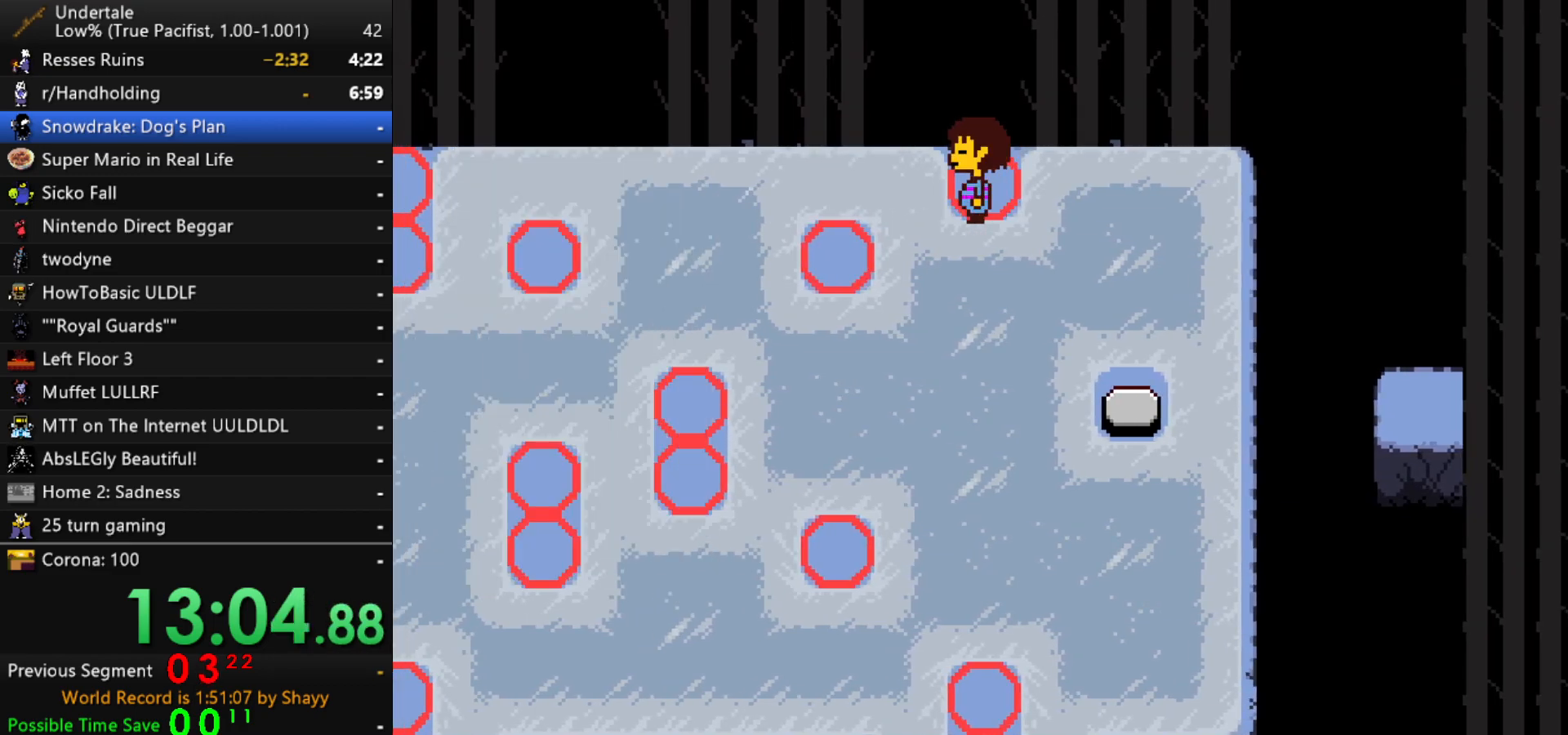
{"keys": [], "events": [[100, "c", "down"], [150, "left", "down"], [200, "c", "up"], [200, "left", "up"], [383, "c", "down"], [483, "c", "up"]]}
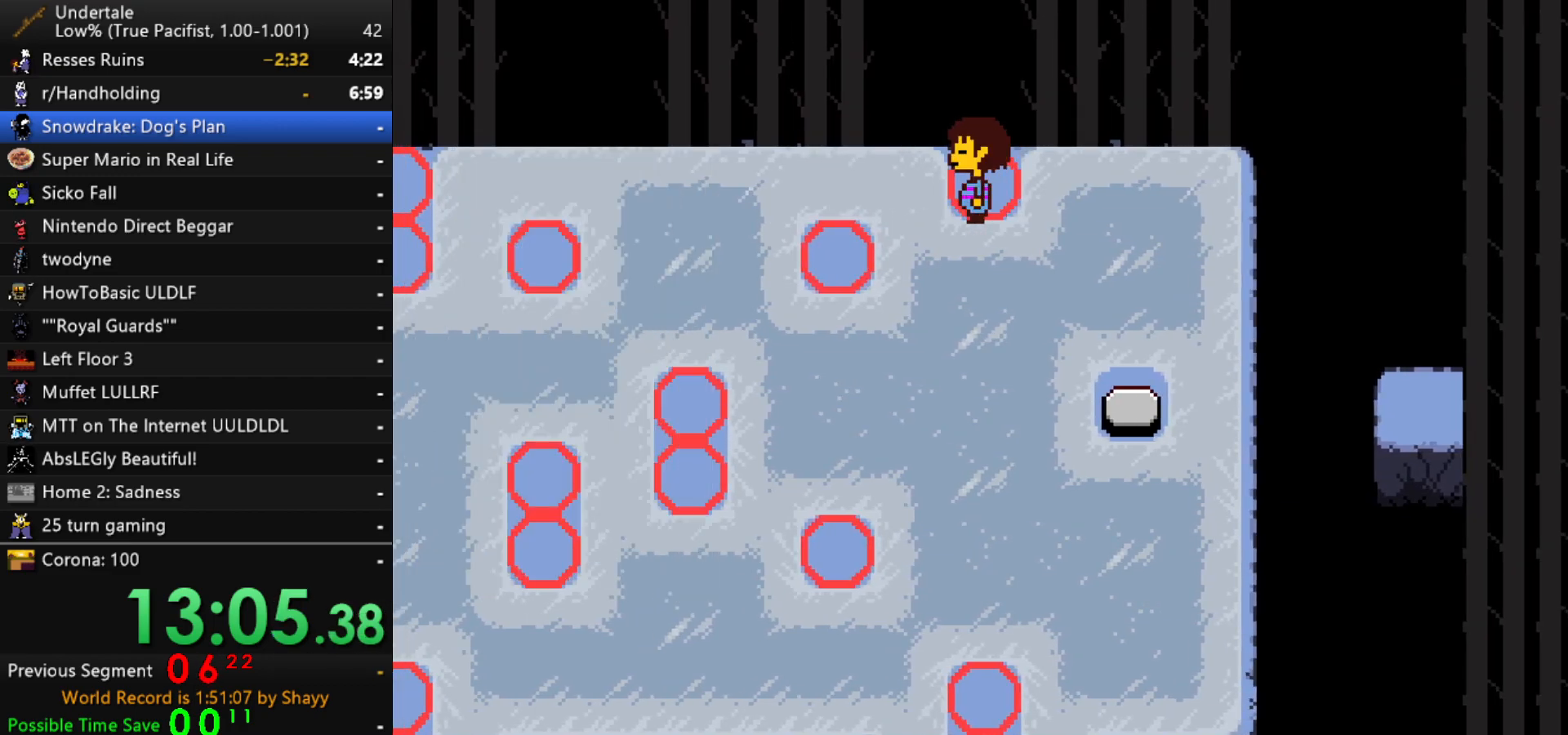
{"keys": [], "events": [[67, "c", "down"], [117, "left", "down"], [167, "c", "up"], [167, "left", "up"], [450, "c", "down"], [500, "c", "up"]]}
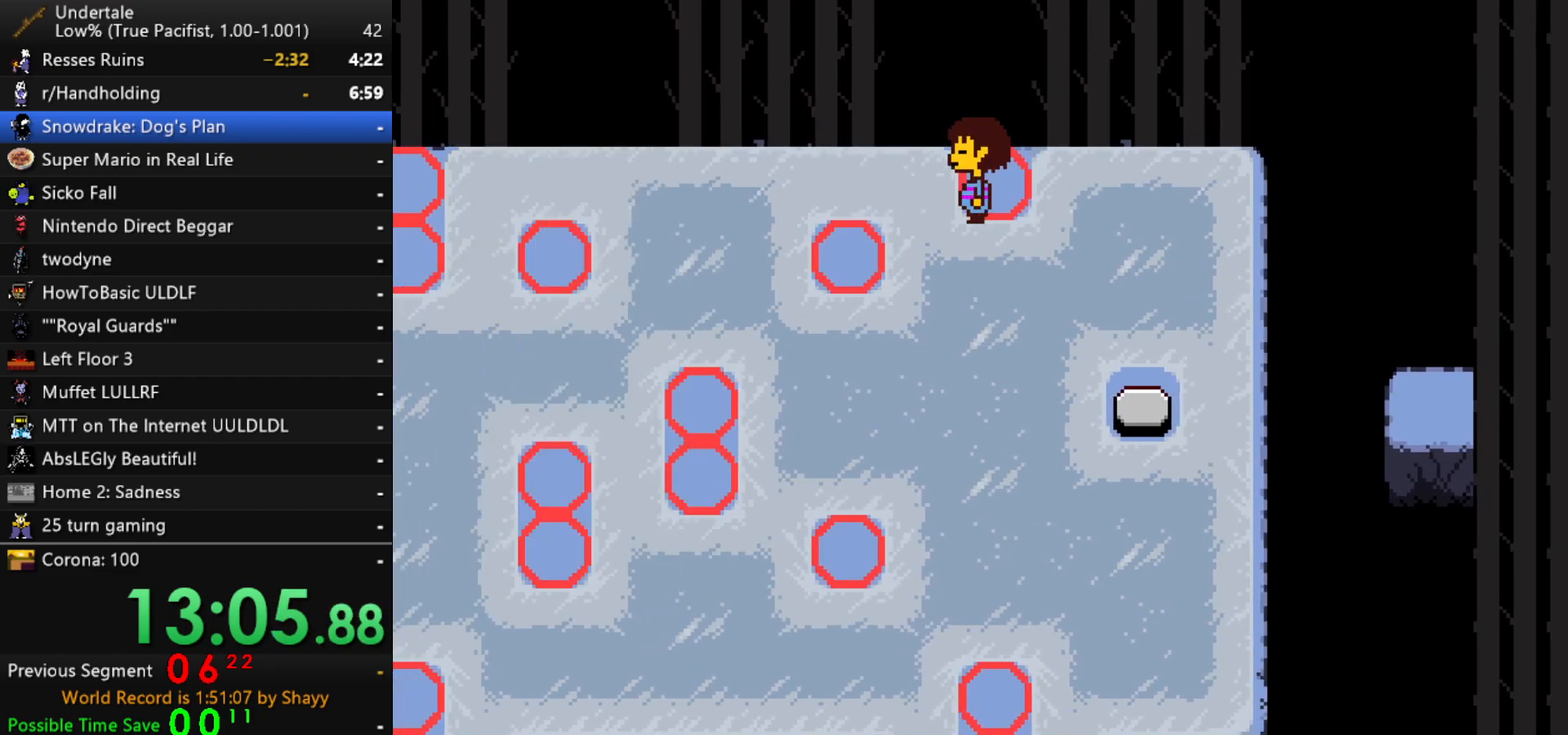
{"keys": ["down", "right"], "events": [[317, "down", "down"], [317, "right", "down"]]}
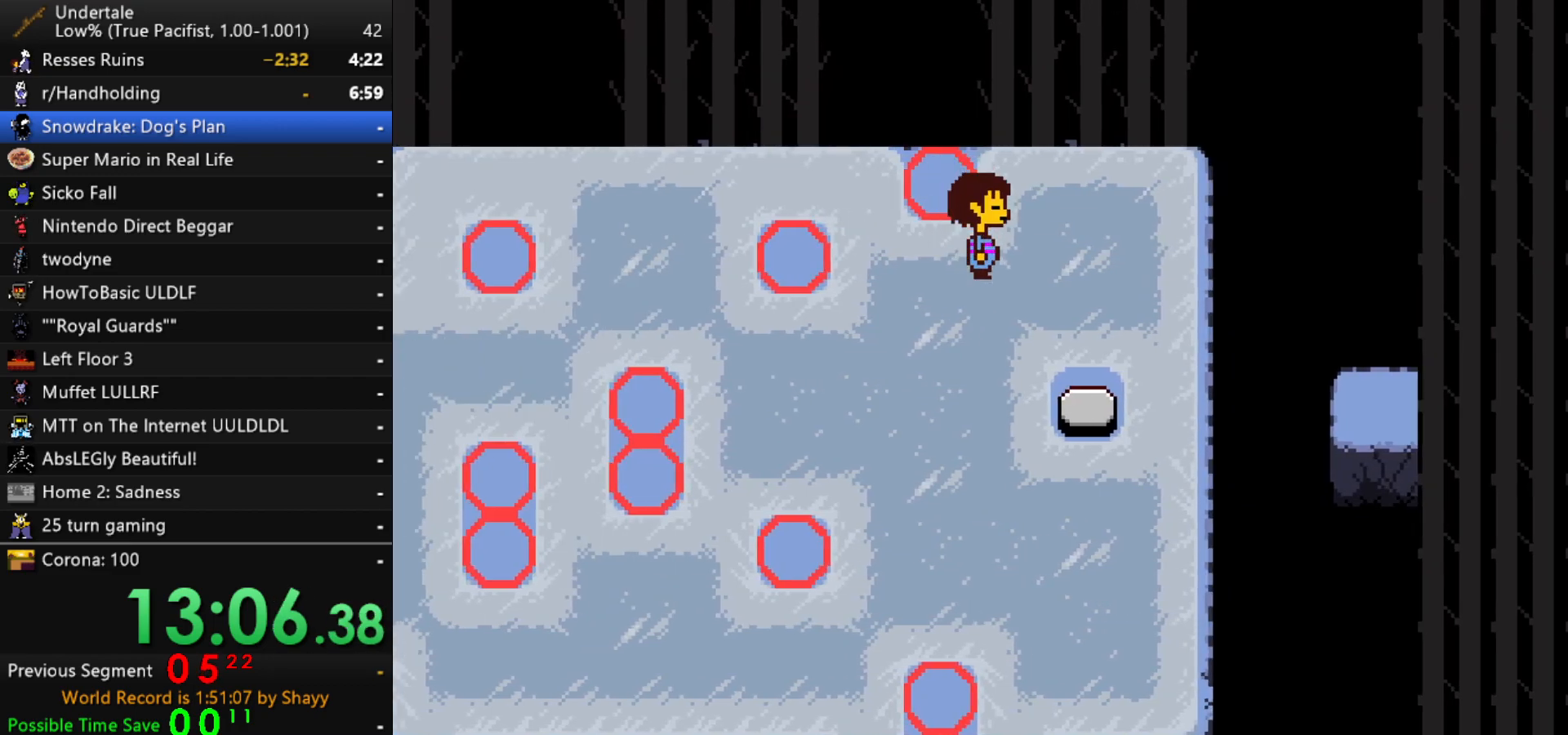
{"keys": ["right"], "events": [[100, "down", "up"]]}